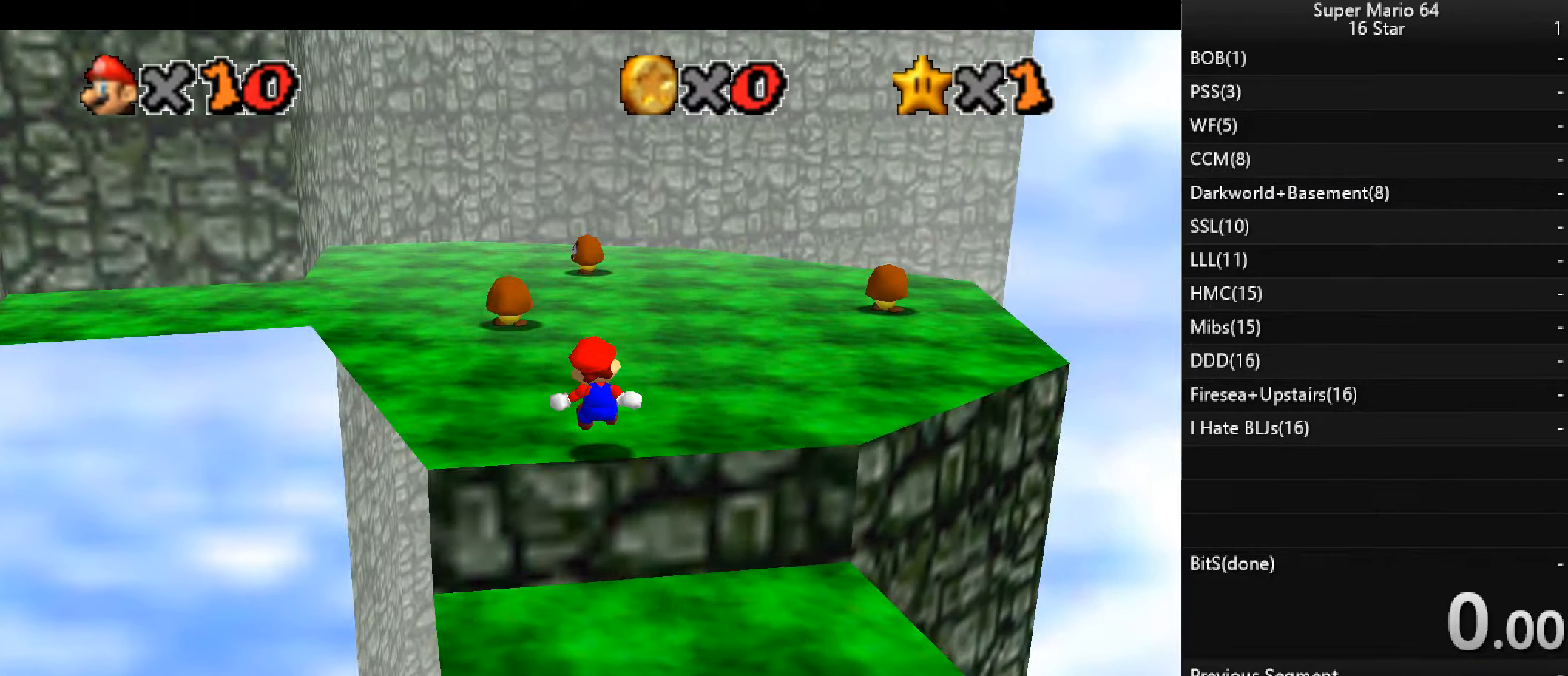
Gameplay with keyboard; each line is a JSON object with the keys held at the frame after it. "events" lists presses ("down") and releases ("up") of "a", "c", "d", "down", "f", "left", "return", "right", "s", "up", "w", "x" and "z" between this image and that frame as [ms after this image, input, new state], when the widget could be followed in between. No other keys are recorded. Mouse input is not recorded.
{"keys": ["left", "up", "x"], "events": [[267, "left", "down"], [400, "x", "down"]]}
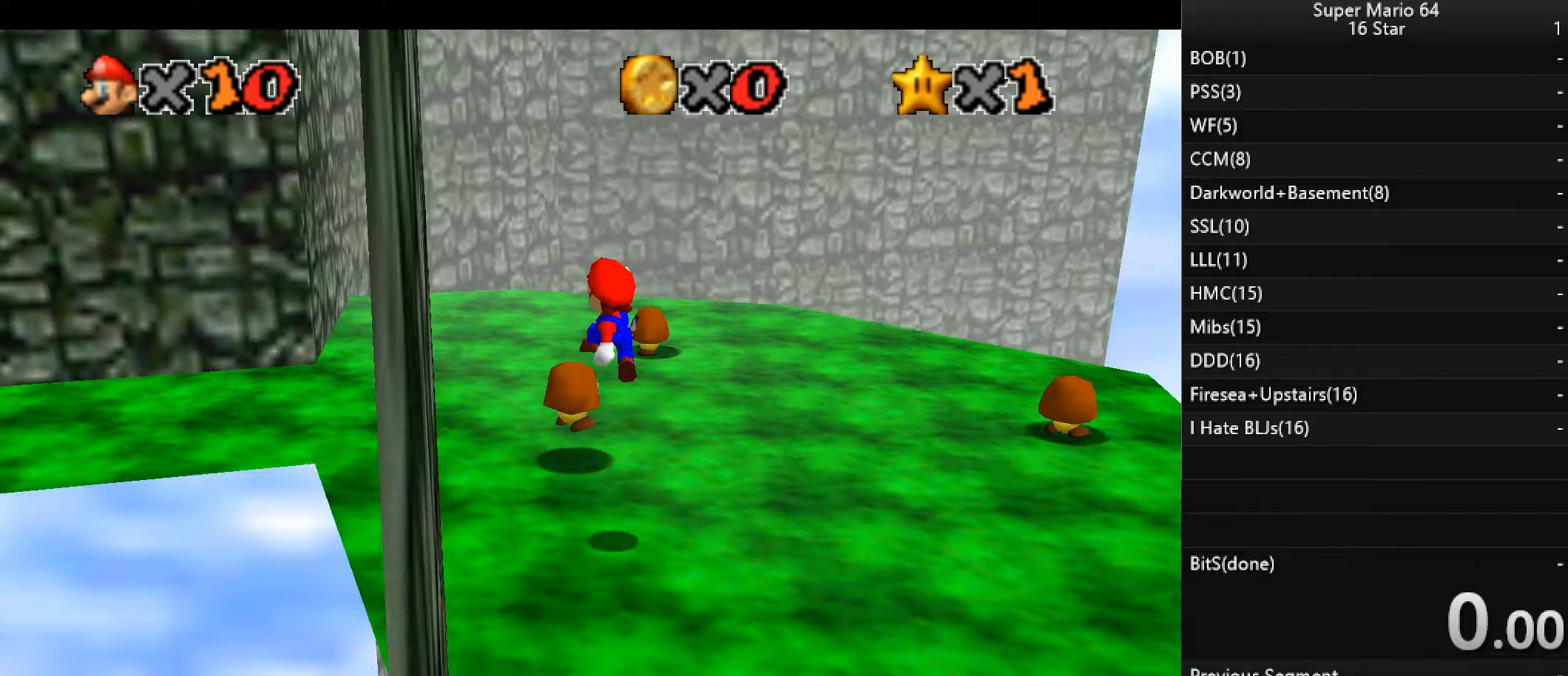
{"keys": ["left"], "events": [[33, "up", "up"], [33, "x", "up"]]}
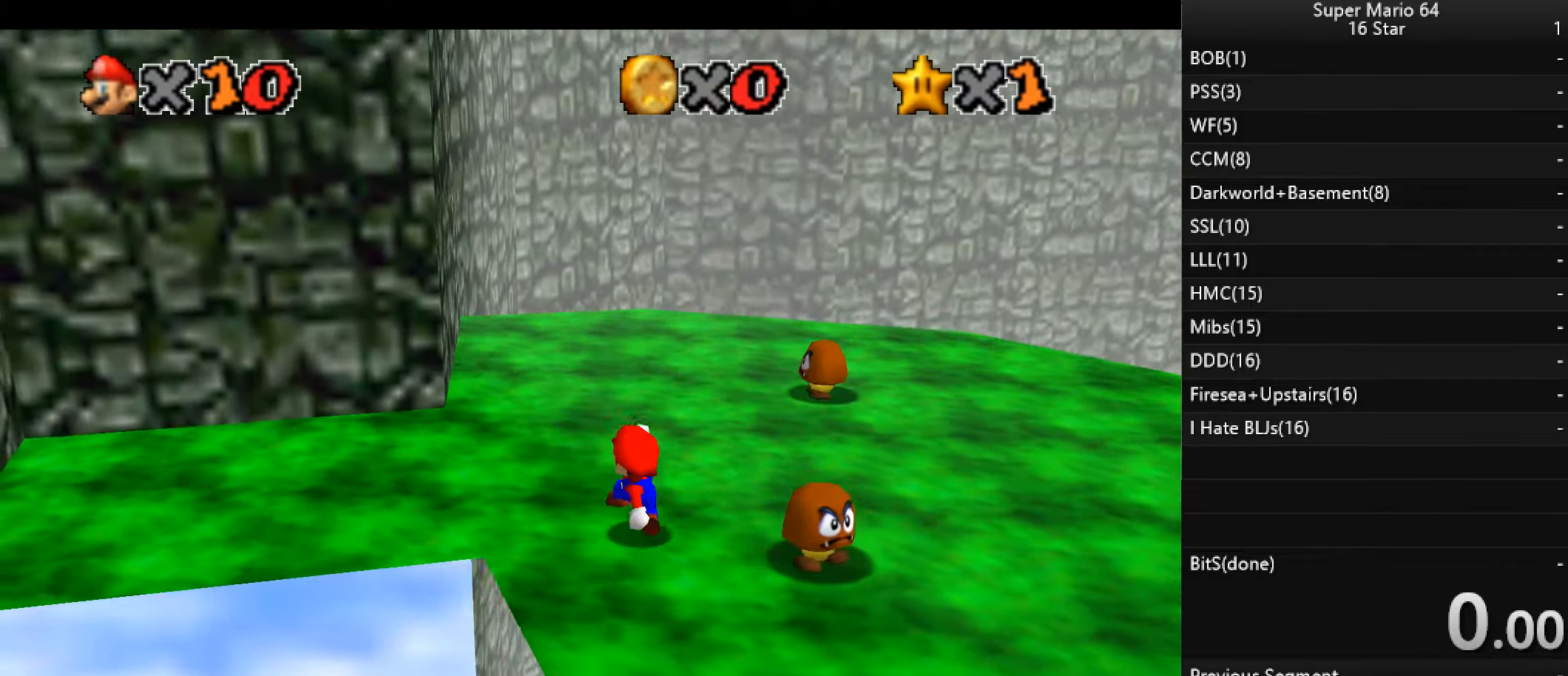
{"keys": ["left", "x"], "events": [[100, "x", "down"]]}
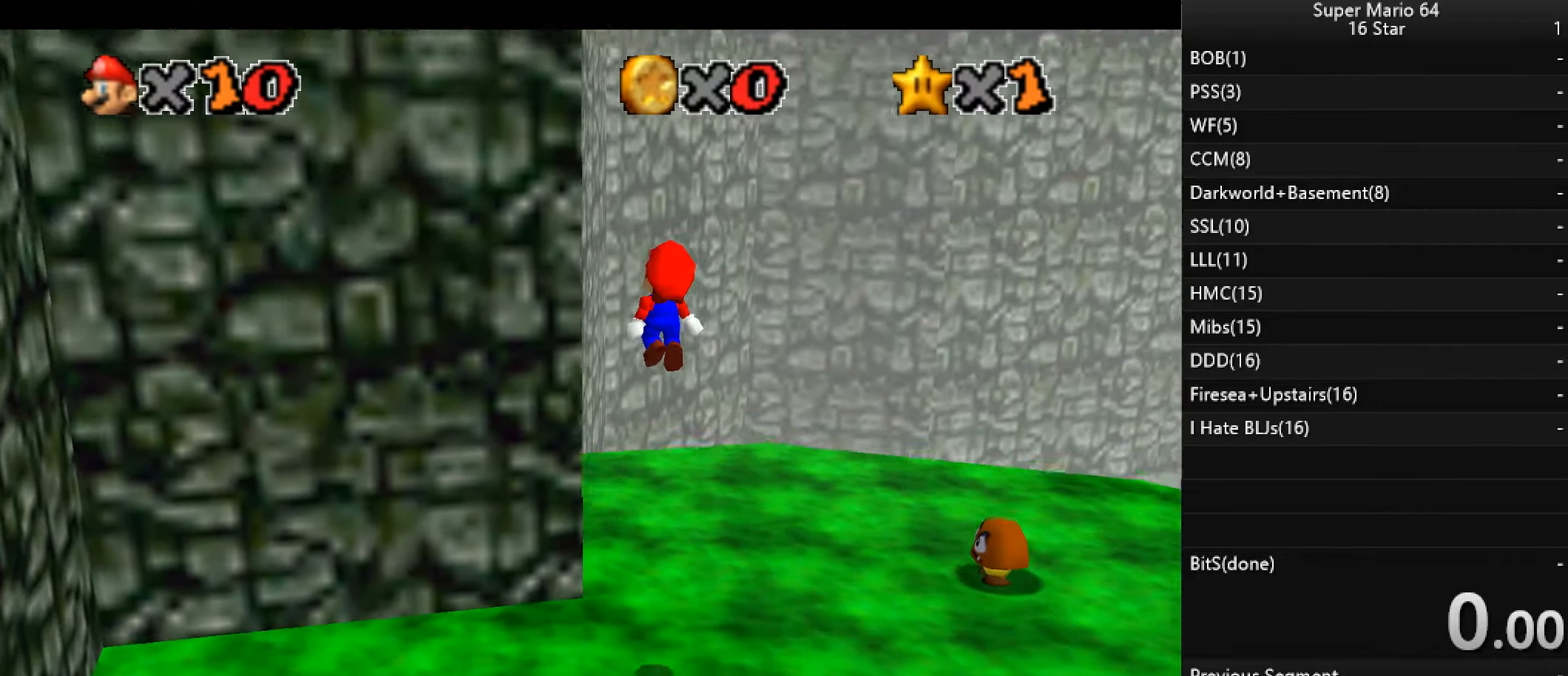
{"keys": ["down", "x"], "events": [[200, "up", "down"], [333, "left", "up"], [333, "x", "up"], [400, "down", "down"], [400, "up", "up"], [433, "x", "down"]]}
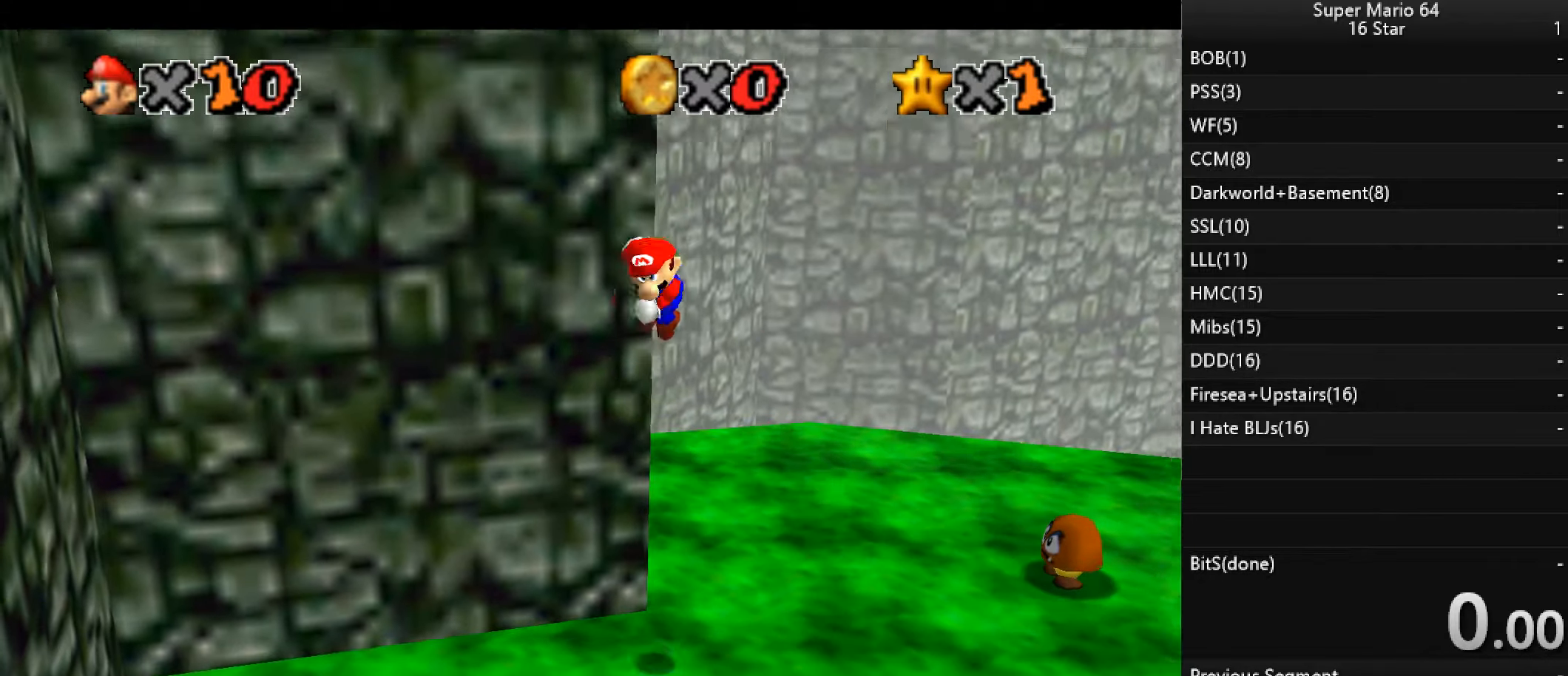
{"keys": ["down"], "events": [[400, "x", "up"]]}
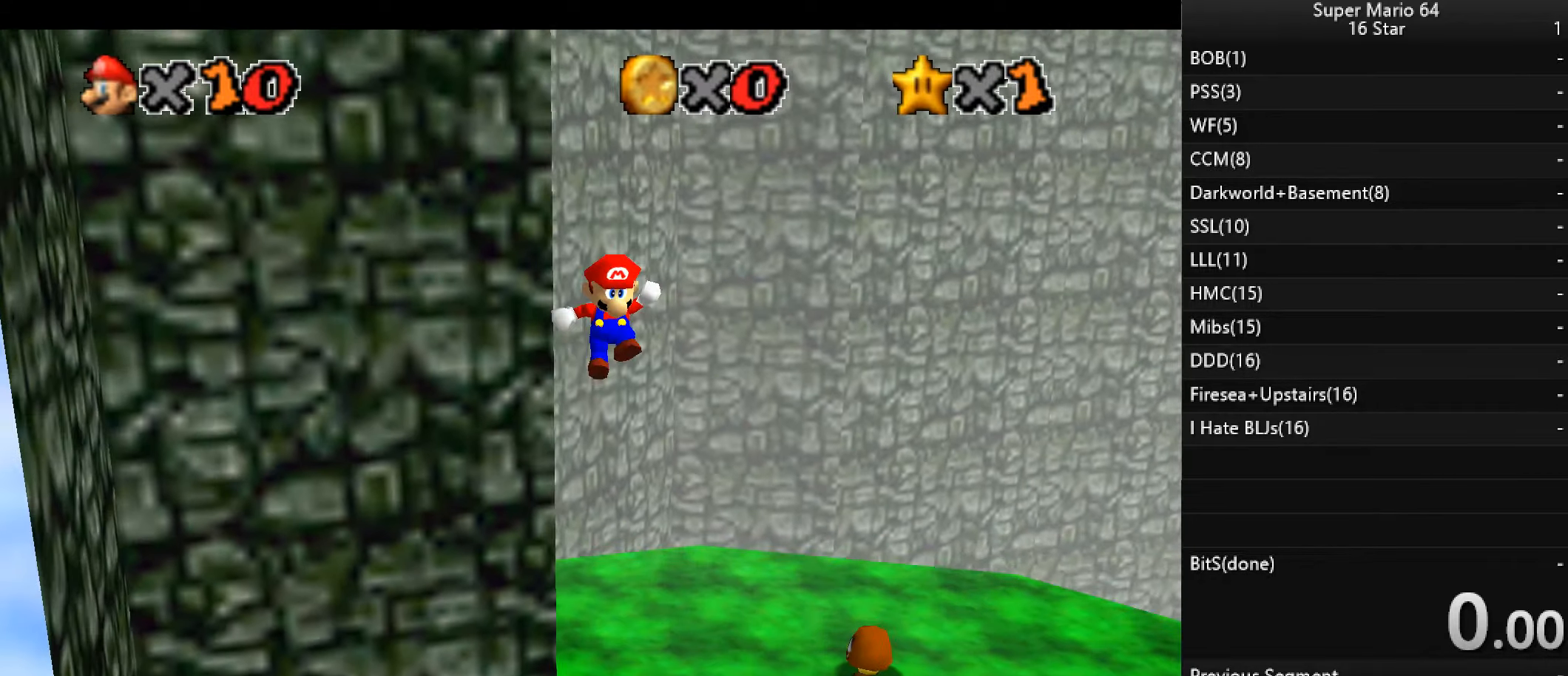
{"keys": ["up", "x"], "events": [[33, "up", "down"], [100, "down", "up"], [100, "x", "down"]]}
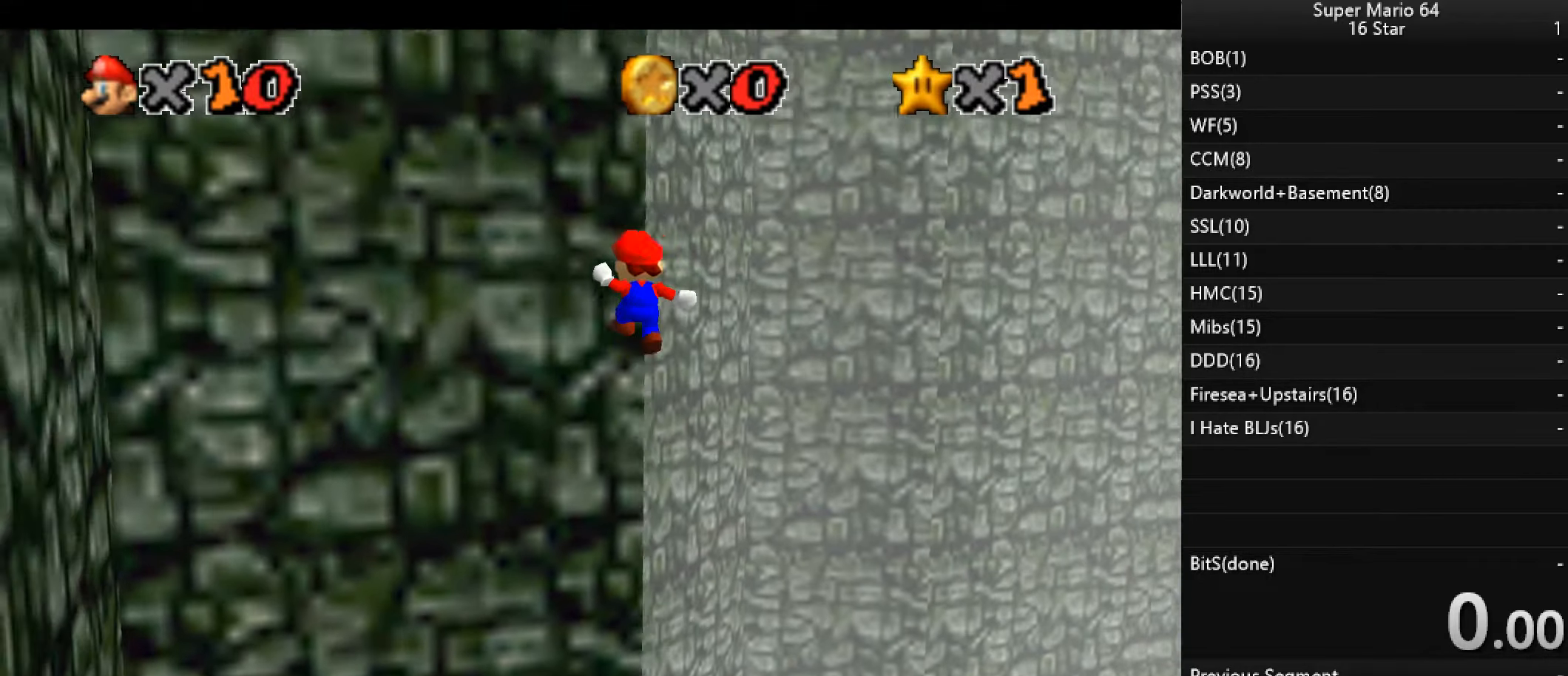
{"keys": ["down", "x"], "events": [[100, "x", "up"], [167, "x", "down"], [233, "down", "down"], [267, "up", "up"]]}
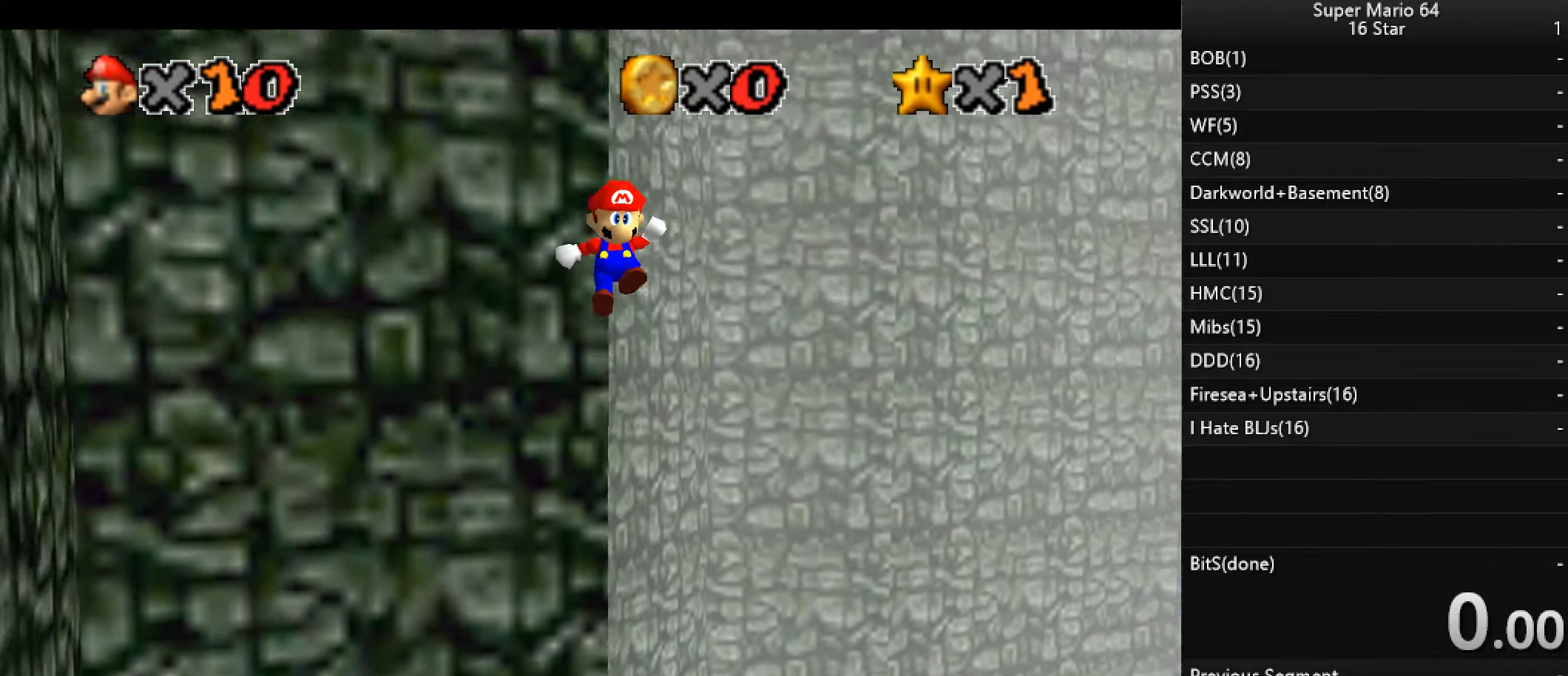
{"keys": ["left", "up", "x"], "events": [[233, "x", "up"], [333, "down", "up"], [333, "up", "down"], [400, "x", "down"], [467, "left", "down"]]}
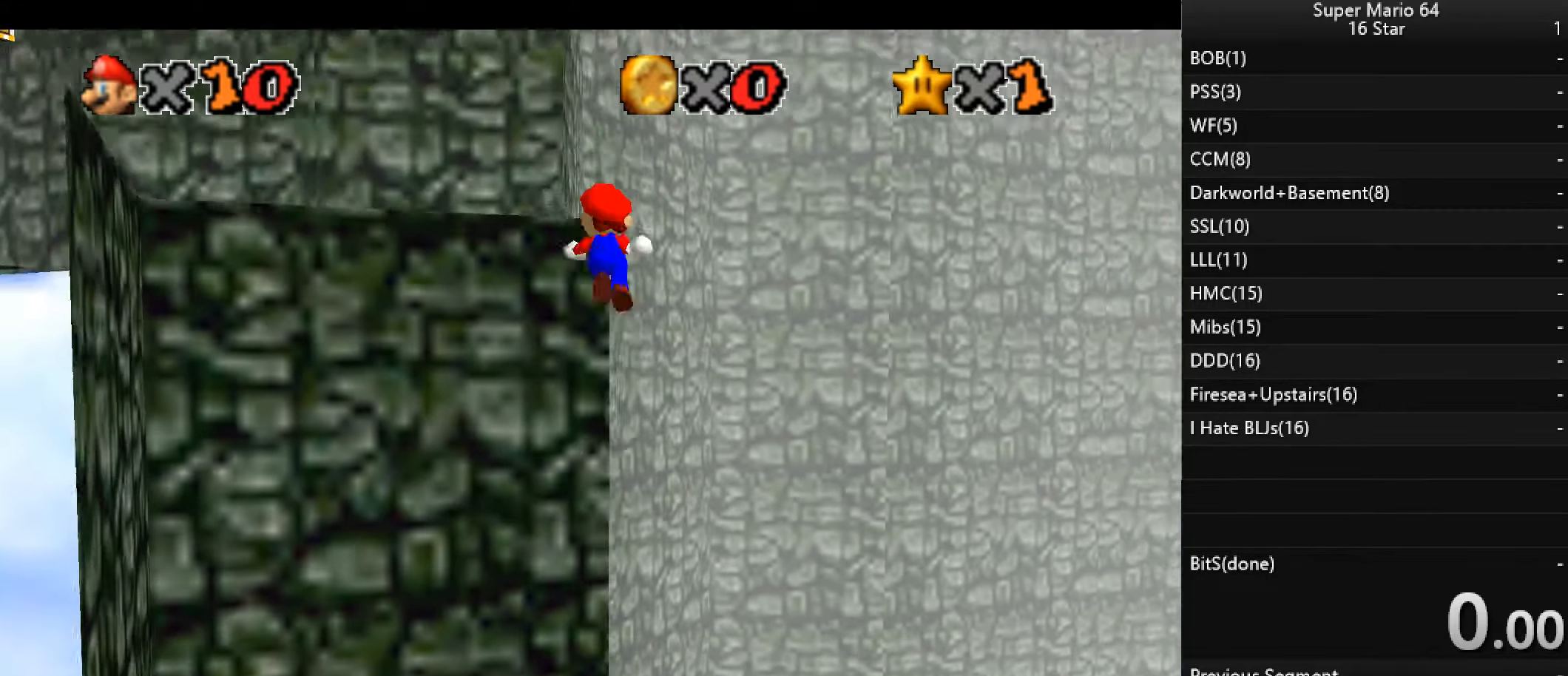
{"keys": ["left", "up", "x"], "events": []}
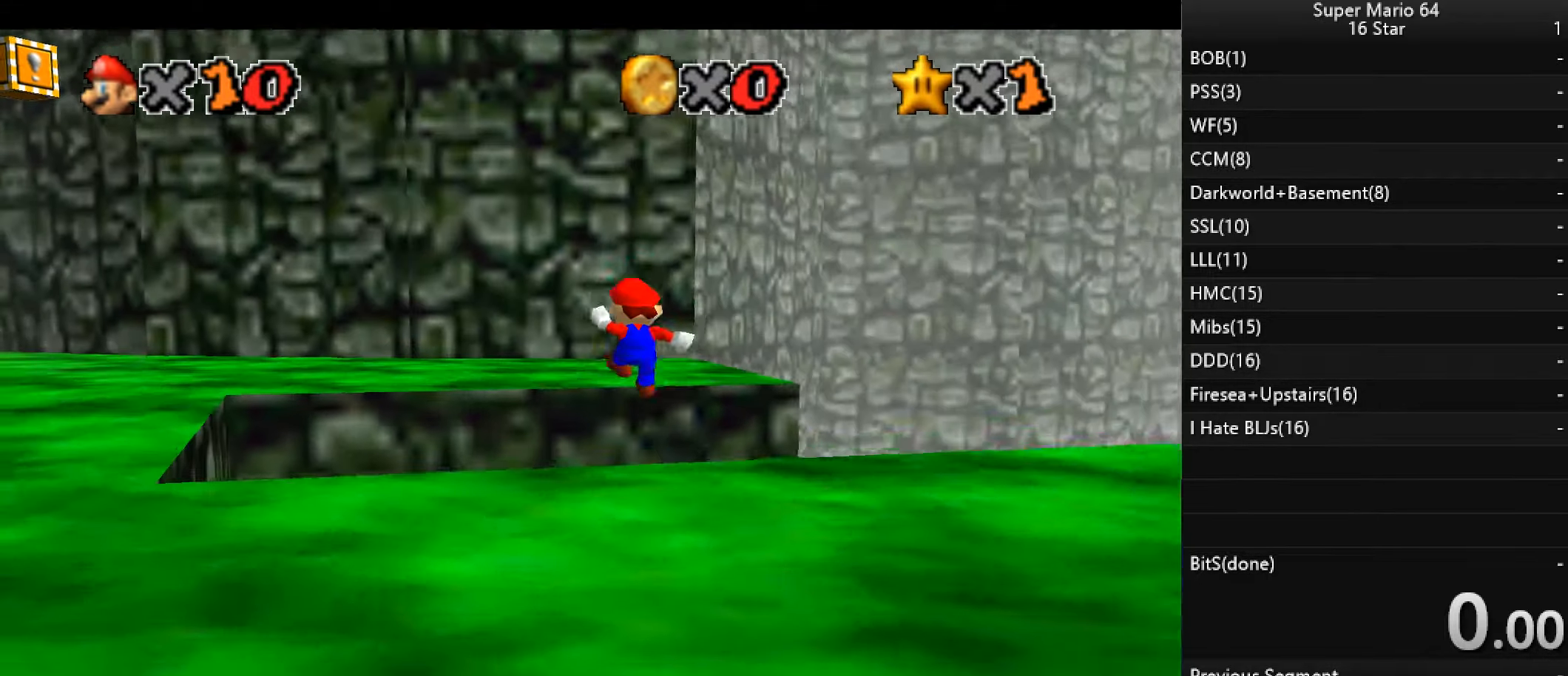
{"keys": ["left", "up"], "events": [[133, "x", "up"]]}
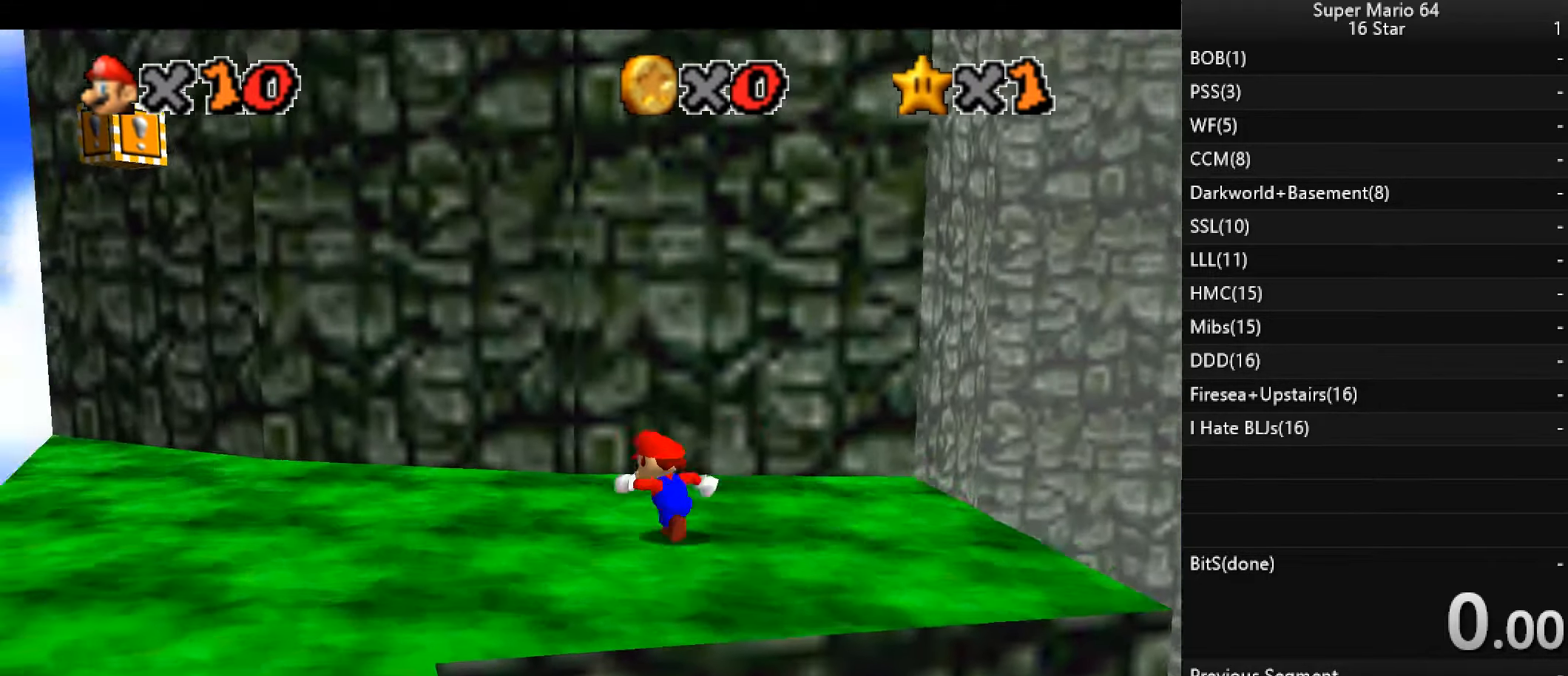
{"keys": ["down"], "events": [[67, "up", "up"], [233, "down", "down"], [300, "left", "up"]]}
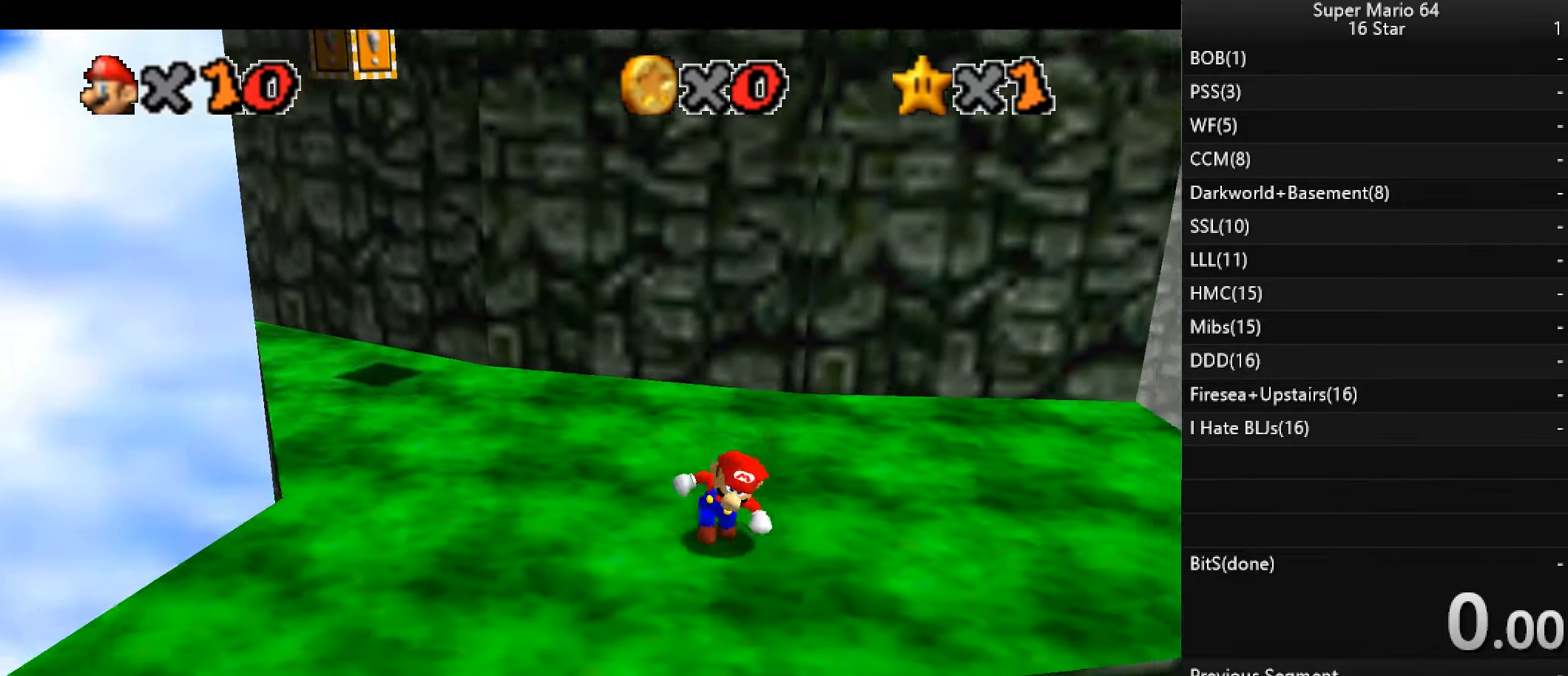
{"keys": ["down", "x", "z"], "events": [[267, "right", "down"], [300, "z", "down"], [433, "right", "up"], [433, "x", "down"]]}
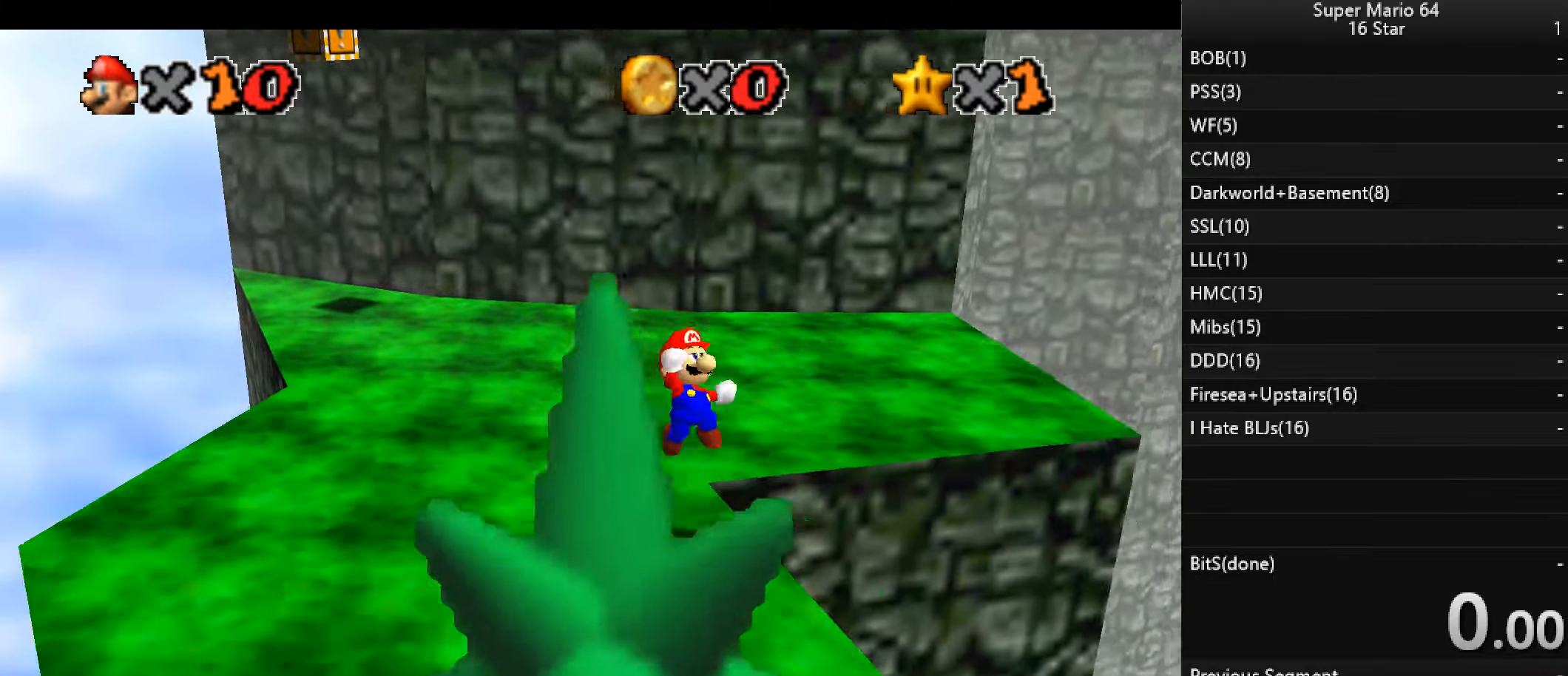
{"keys": ["d", "down", "x", "z"], "events": [[333, "d", "down"], [466, "d", "up"], [500, "d", "down"]]}
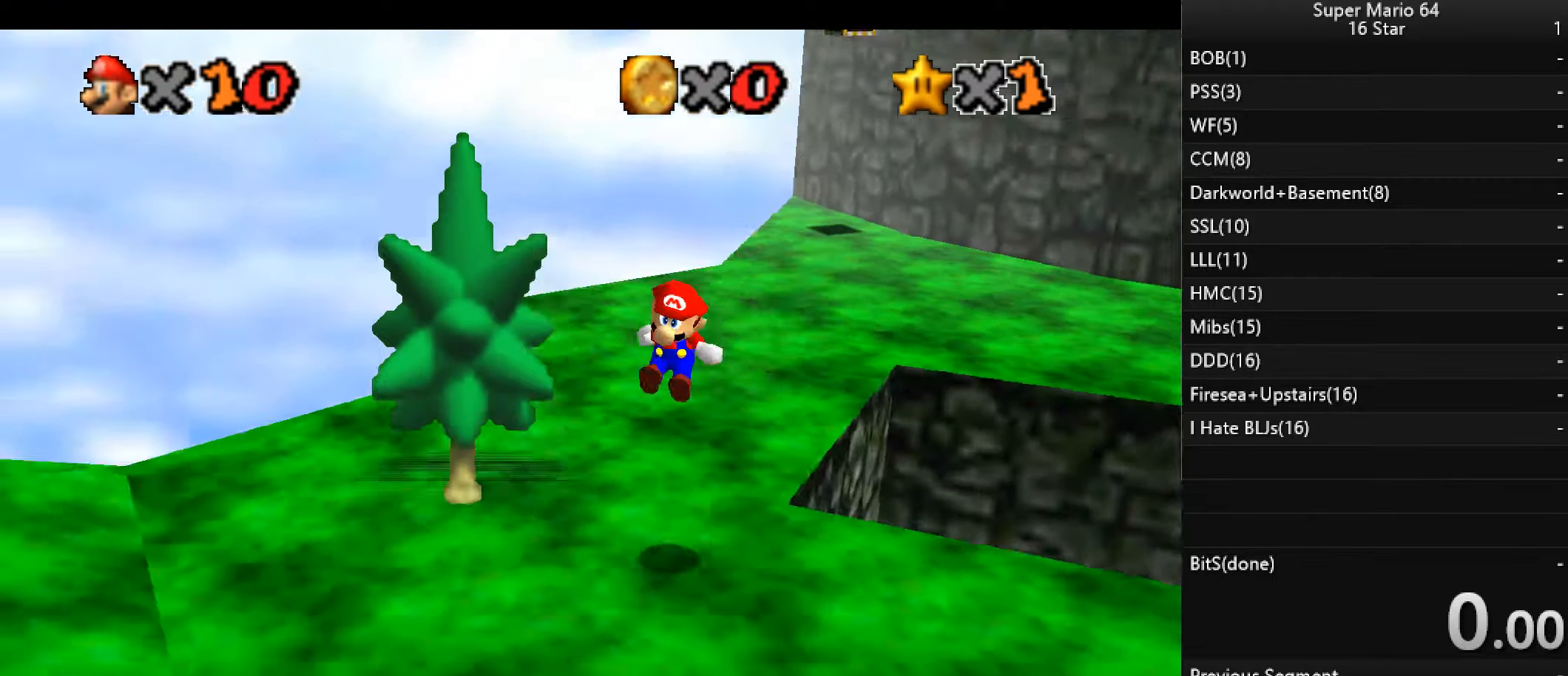
{"keys": ["left", "up"], "events": [[133, "d", "up"], [200, "d", "down"], [200, "left", "down"], [333, "d", "up"], [333, "down", "up"], [433, "up", "down"], [466, "x", "up"], [466, "z", "up"]]}
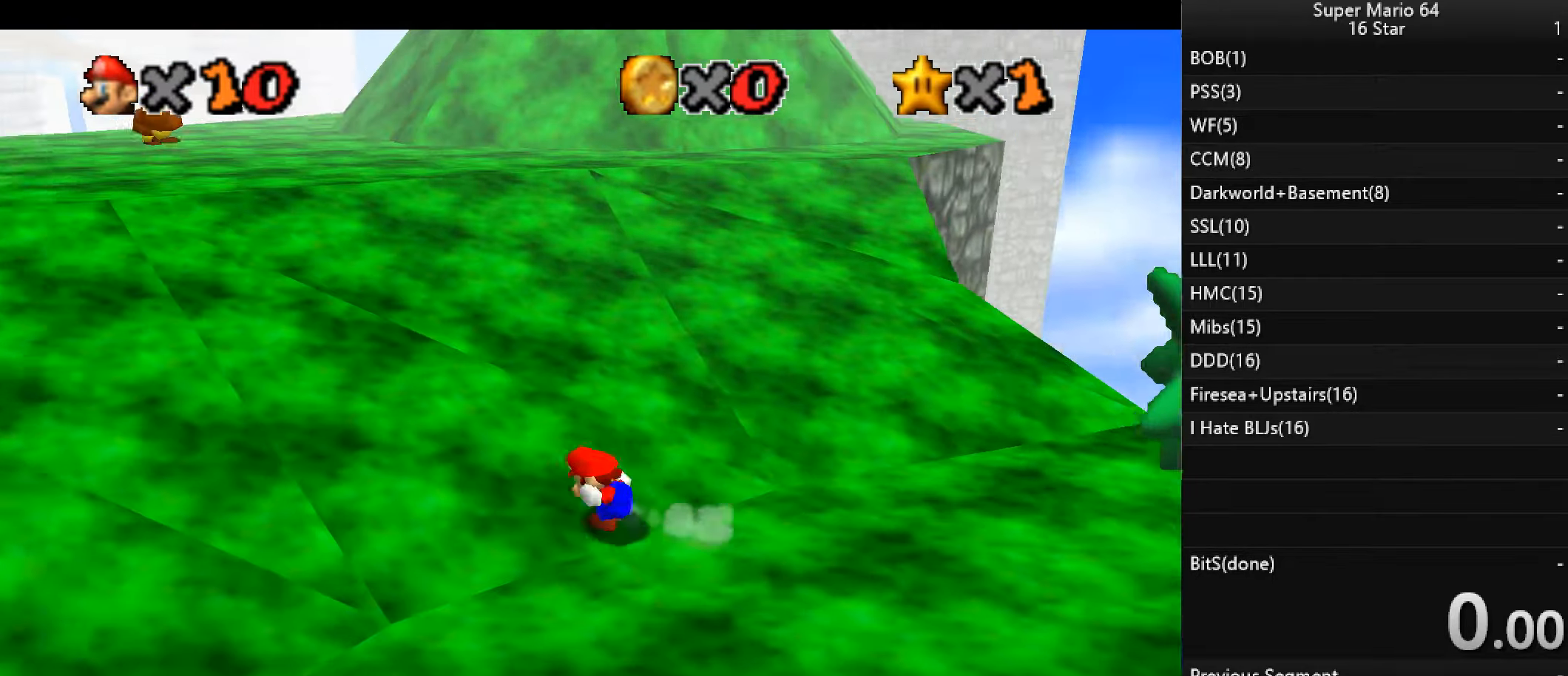
{"keys": ["c", "up", "x"], "events": [[233, "x", "down"], [400, "c", "down"], [500, "left", "up"]]}
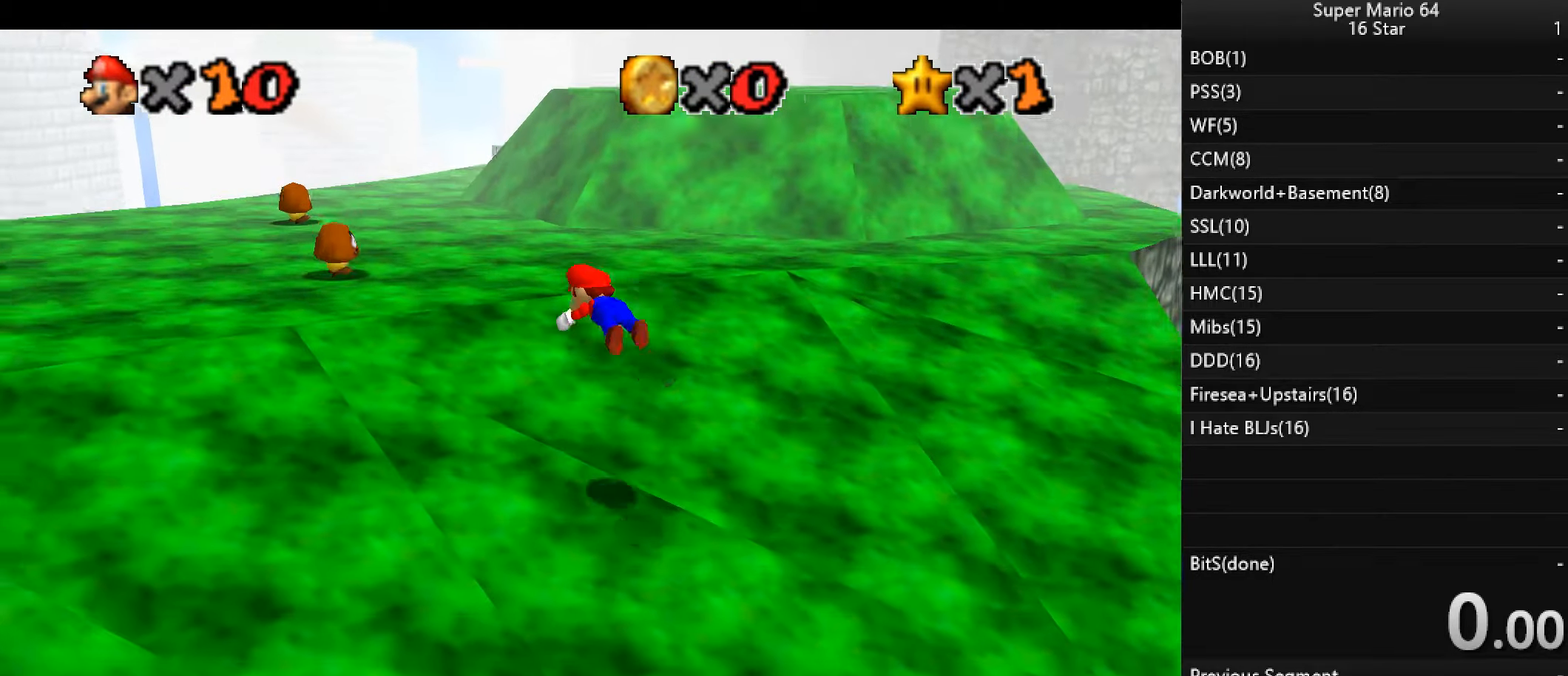
{"keys": ["c", "left", "up", "x"], "events": [[166, "c", "up"], [300, "left", "down"], [500, "c", "down"]]}
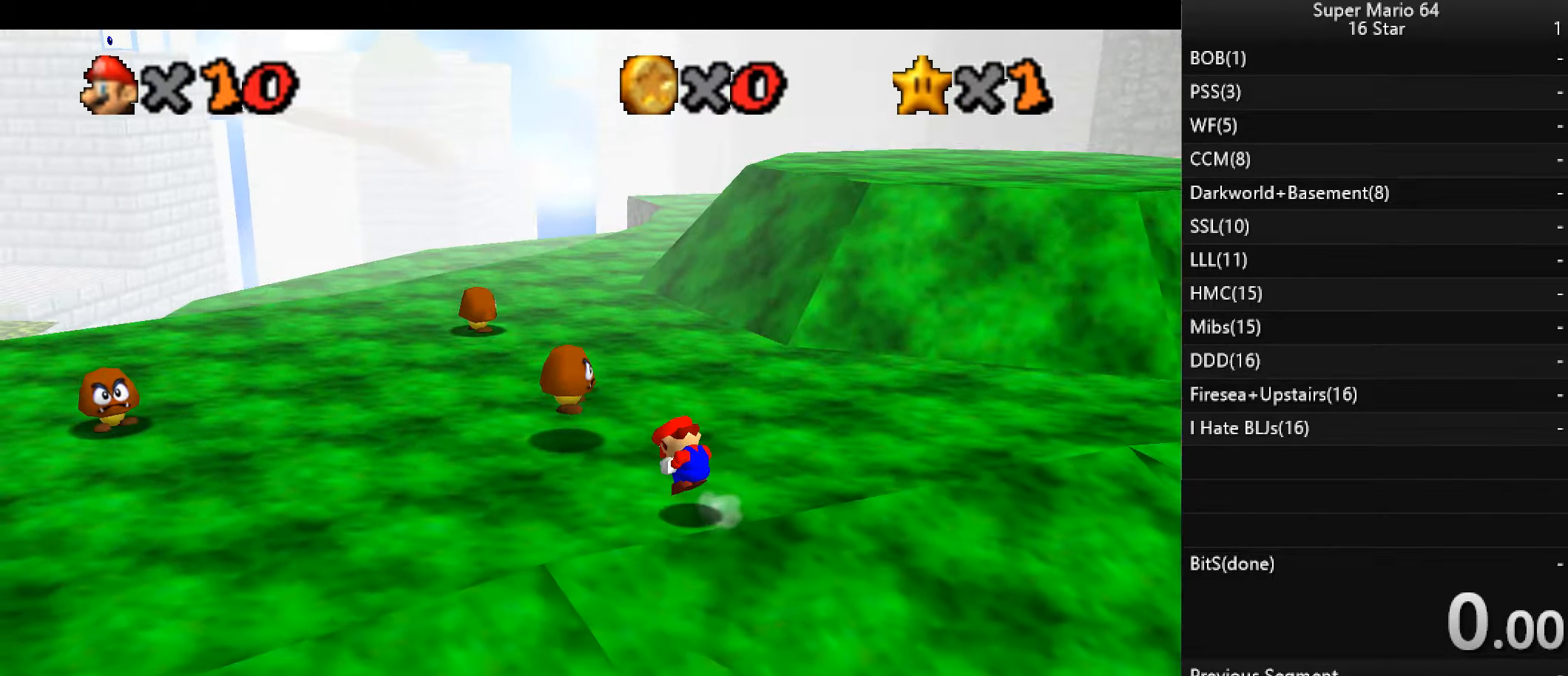
{"keys": ["d", "up"], "events": [[133, "left", "up"], [166, "c", "up"], [166, "x", "up"], [400, "d", "down"]]}
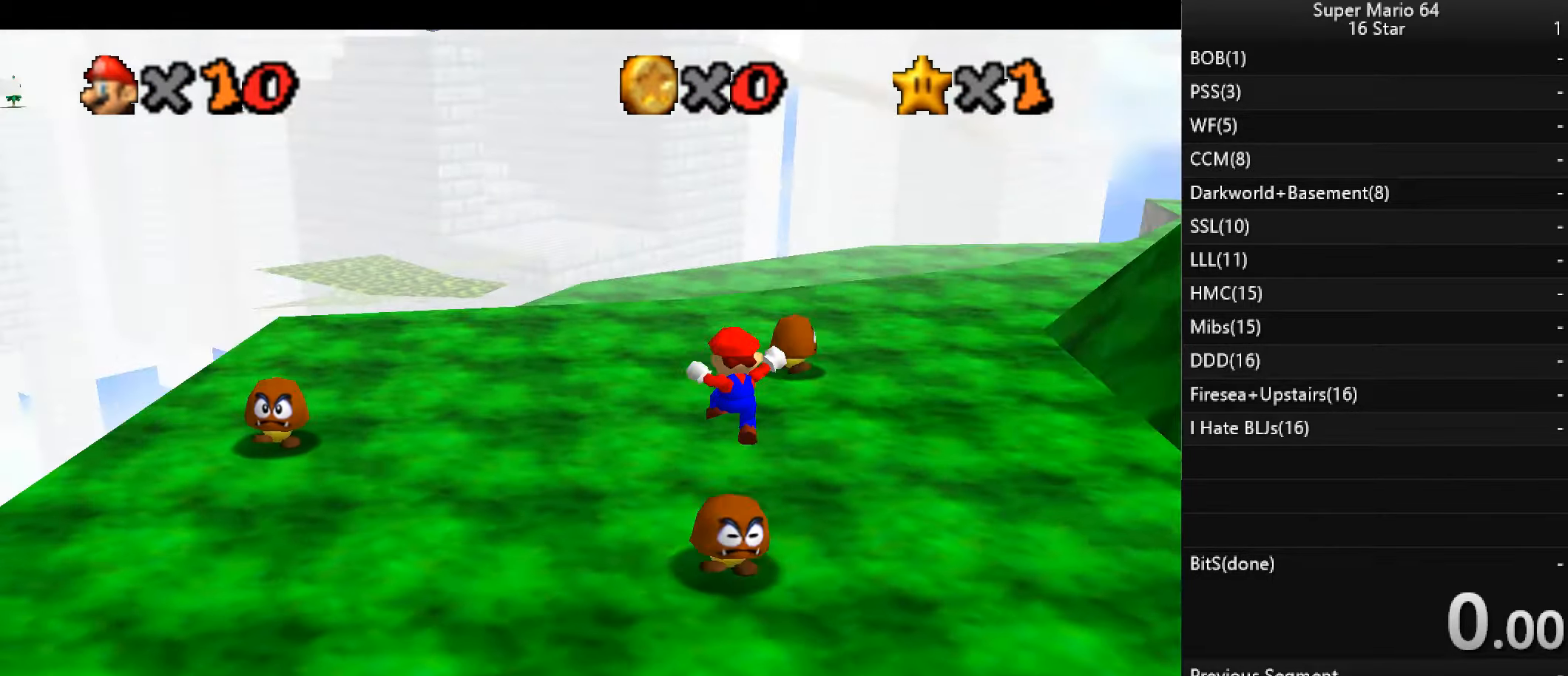
{"keys": ["up"], "events": [[33, "d", "up"]]}
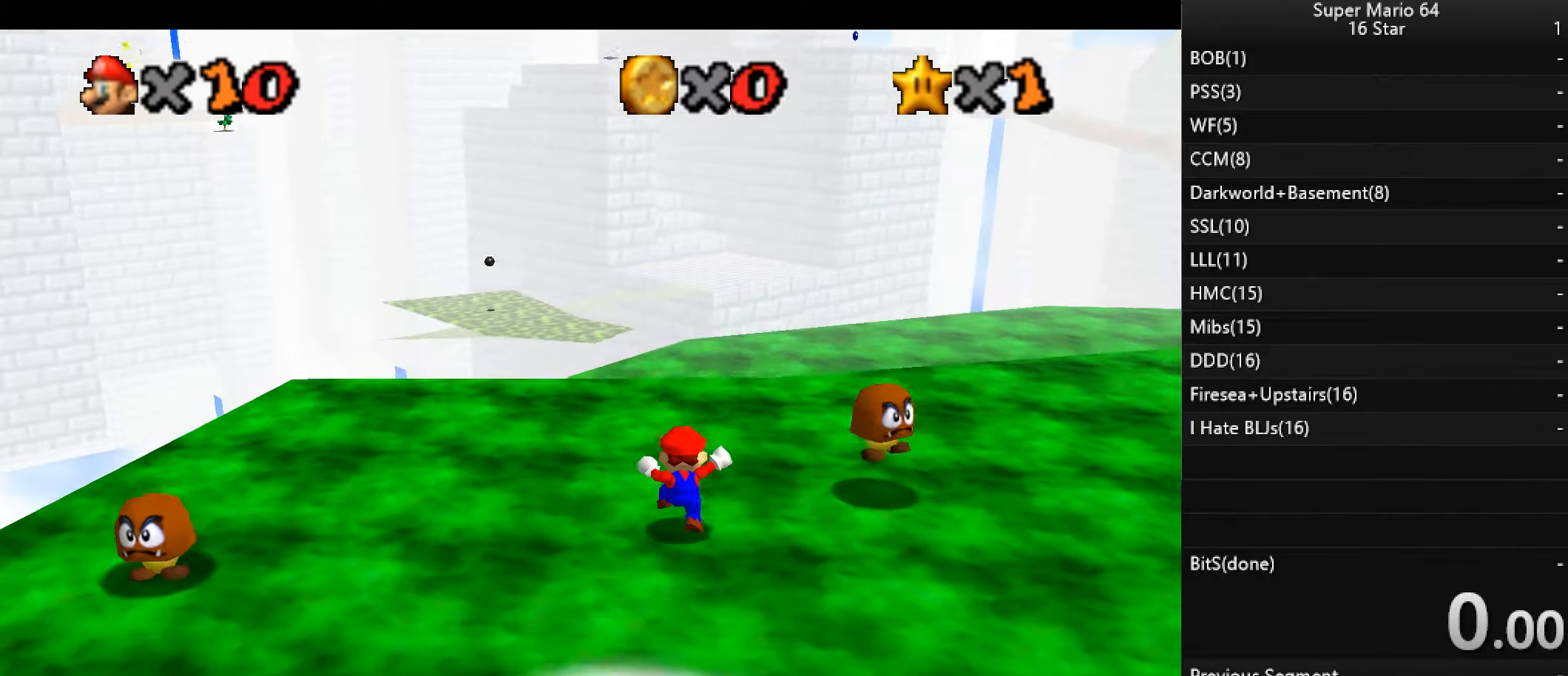
{"keys": ["c", "right", "up"], "events": [[166, "x", "down"], [233, "right", "down"], [233, "x", "up"], [400, "c", "down"]]}
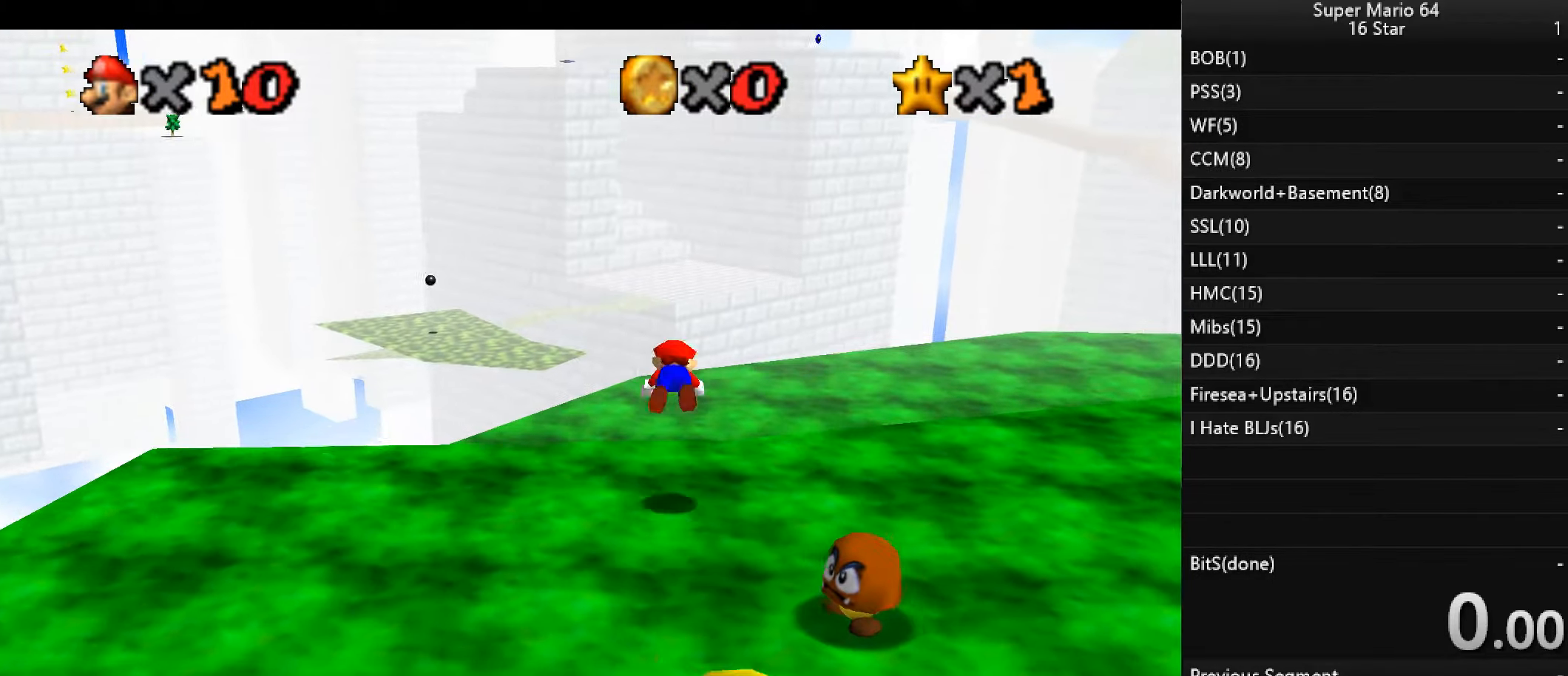
{"keys": ["d", "right", "up"], "events": [[33, "c", "up"], [233, "c", "down"], [400, "c", "up"], [433, "d", "down"]]}
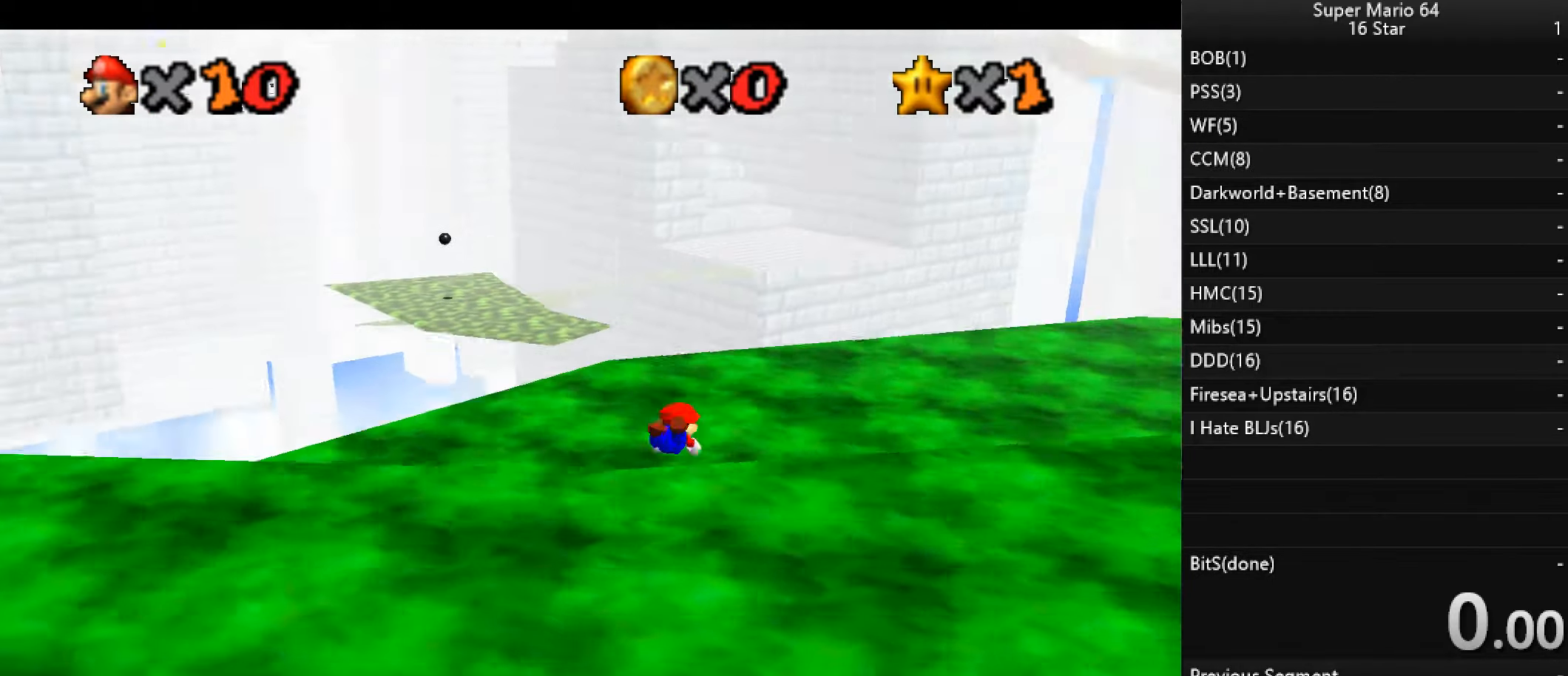
{"keys": ["right", "x"], "events": [[100, "up", "up"], [133, "d", "up"], [433, "x", "down"]]}
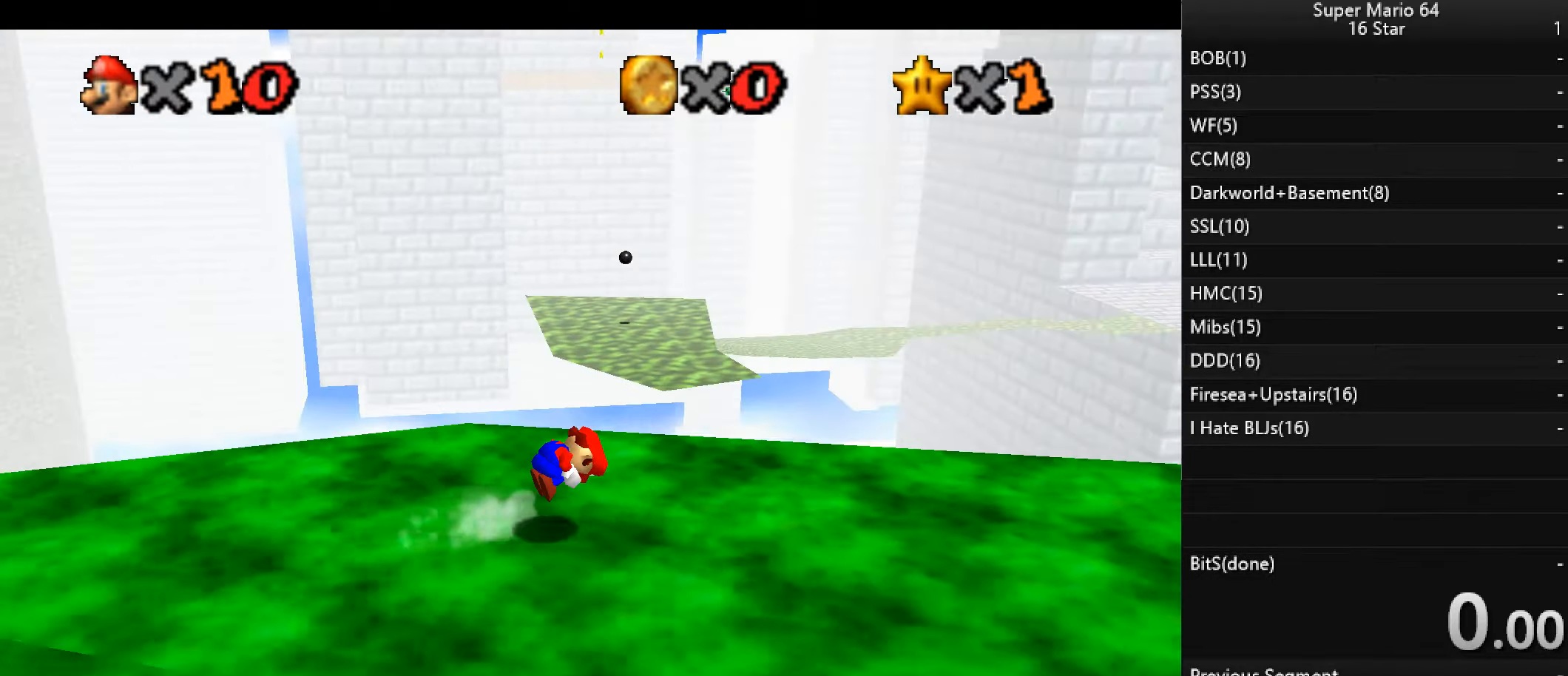
{"keys": [], "events": [[66, "right", "up"], [100, "x", "up"]]}
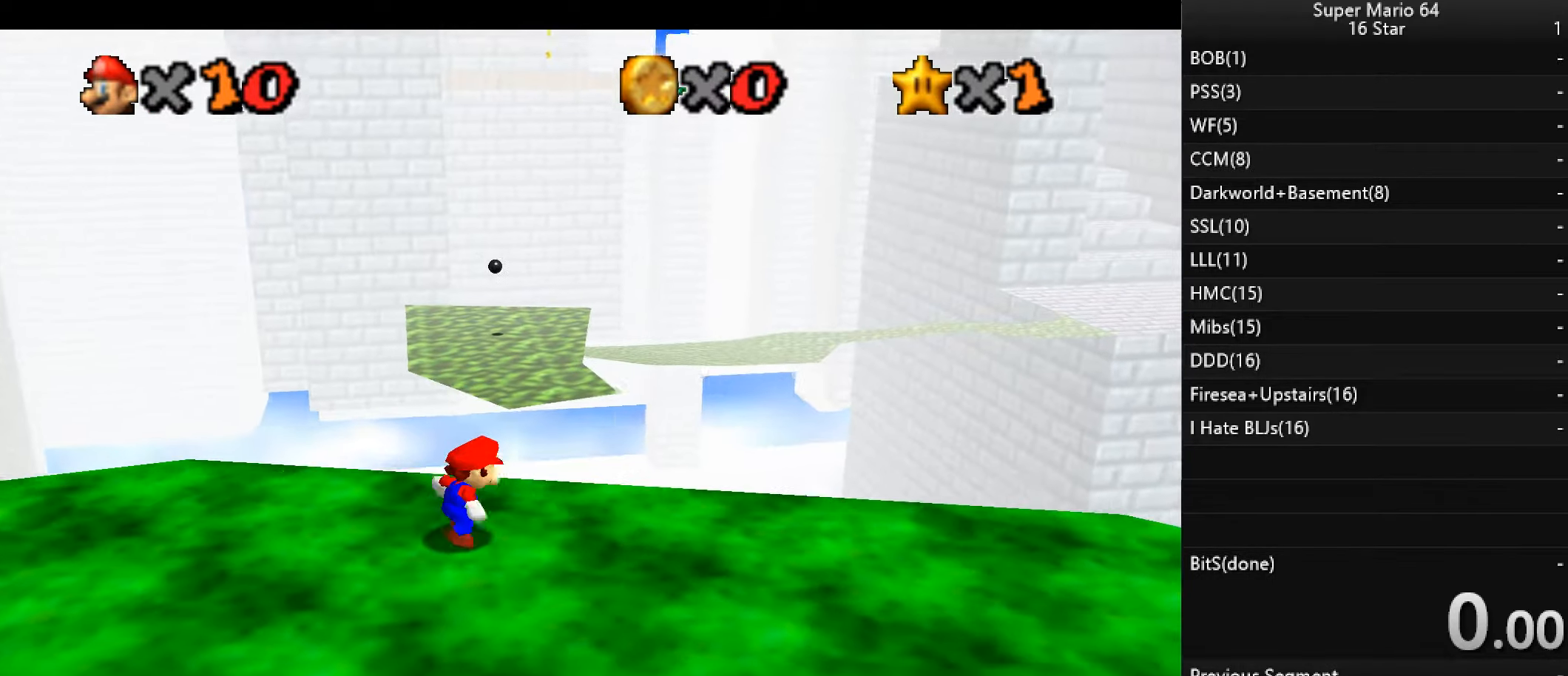
{"keys": ["down"], "events": [[367, "down", "down"]]}
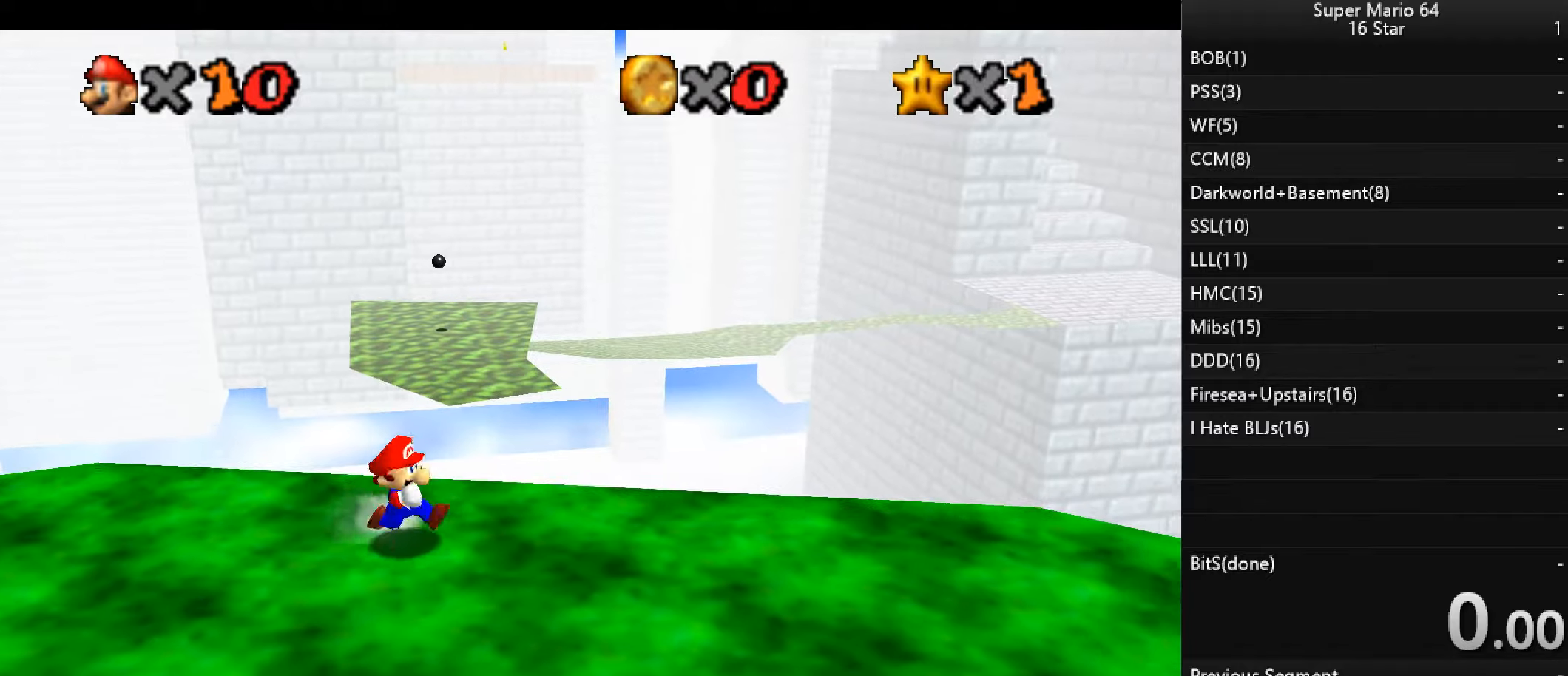
{"keys": ["down"], "events": []}
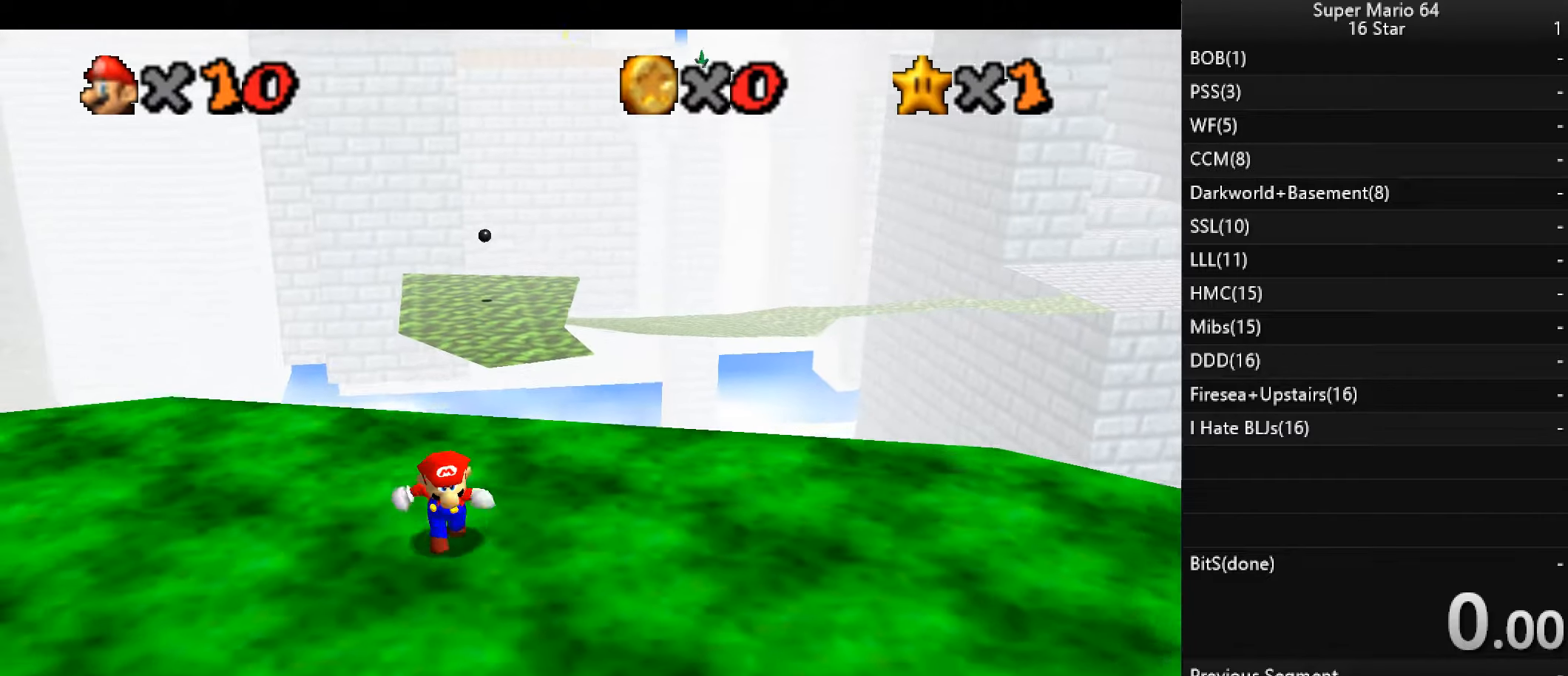
{"keys": ["up"], "events": [[134, "right", "down"], [200, "down", "up"], [367, "up", "down"], [467, "right", "up"]]}
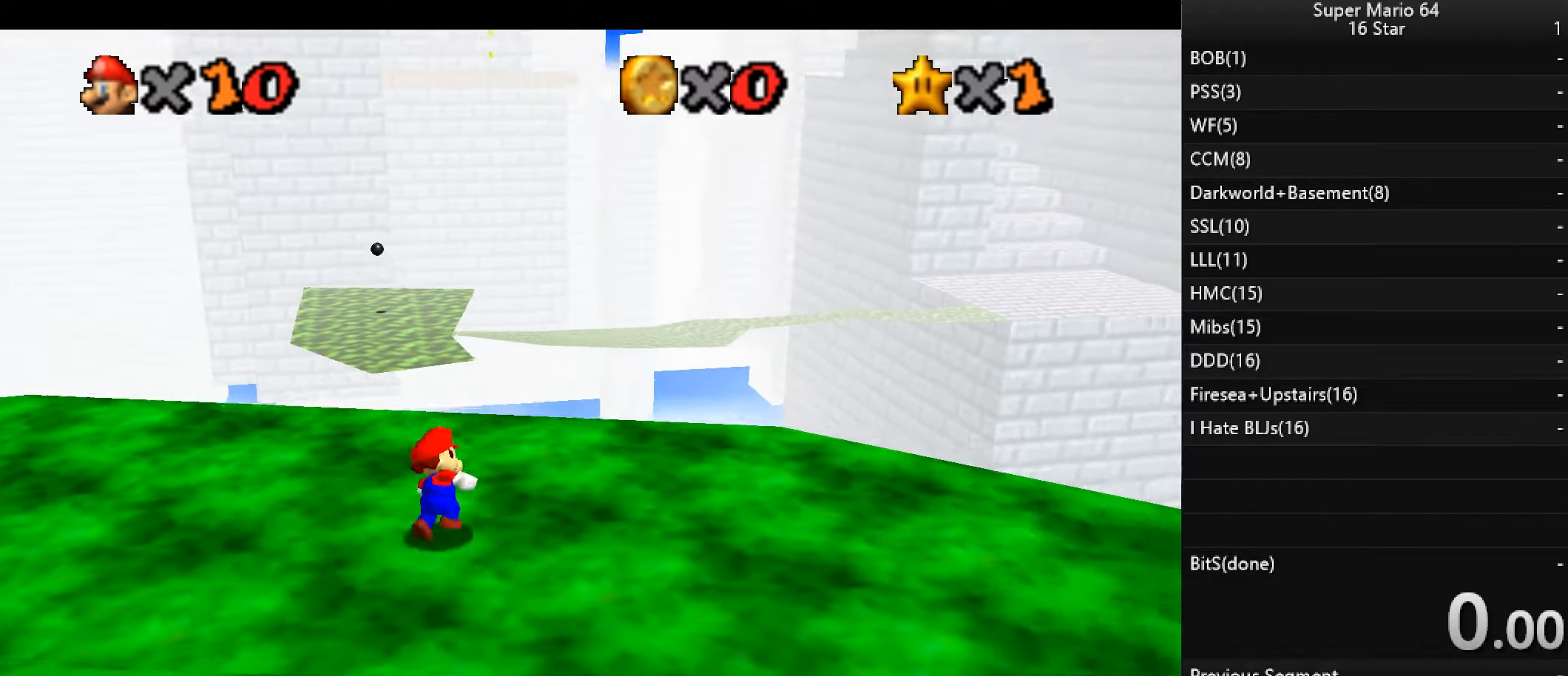
{"keys": ["up", "x", "z"], "events": [[334, "z", "down"], [400, "x", "down"]]}
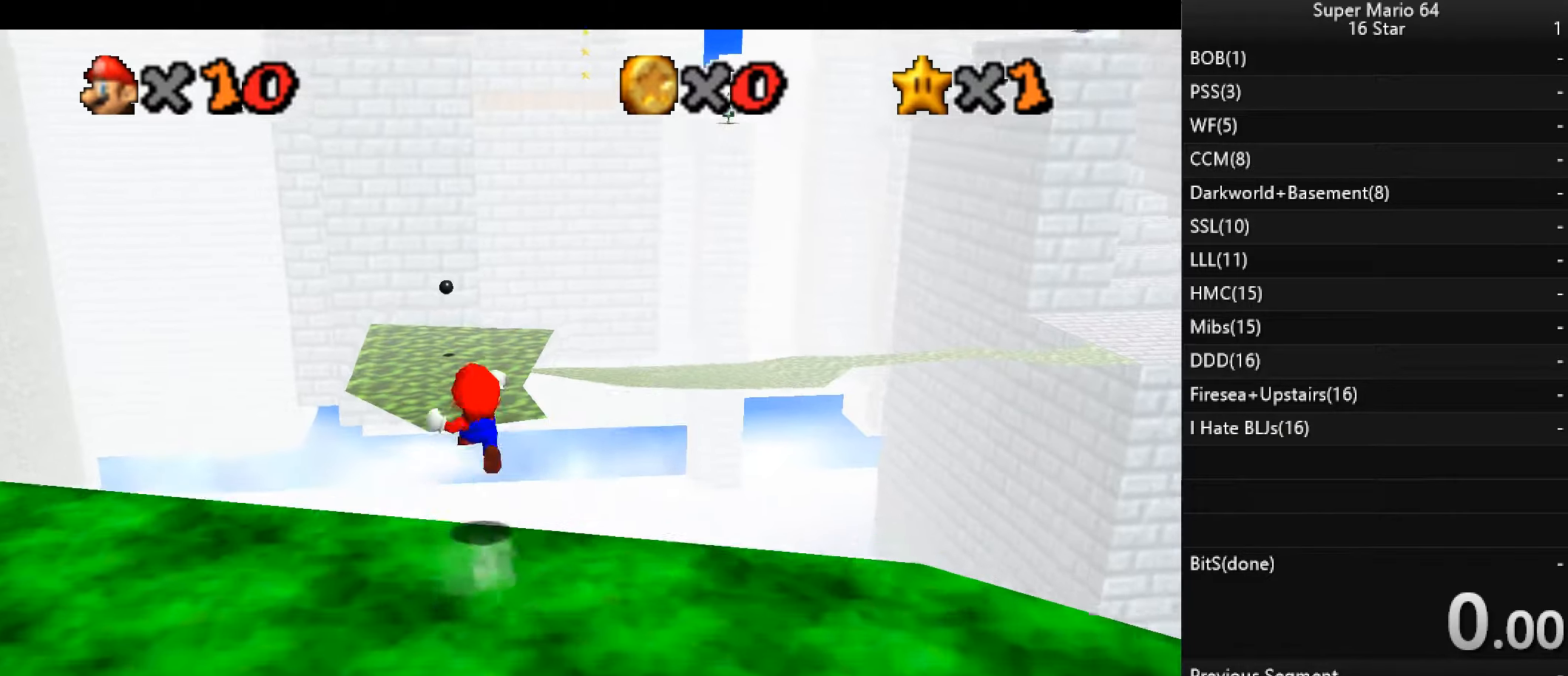
{"keys": ["up", "x", "z"], "events": []}
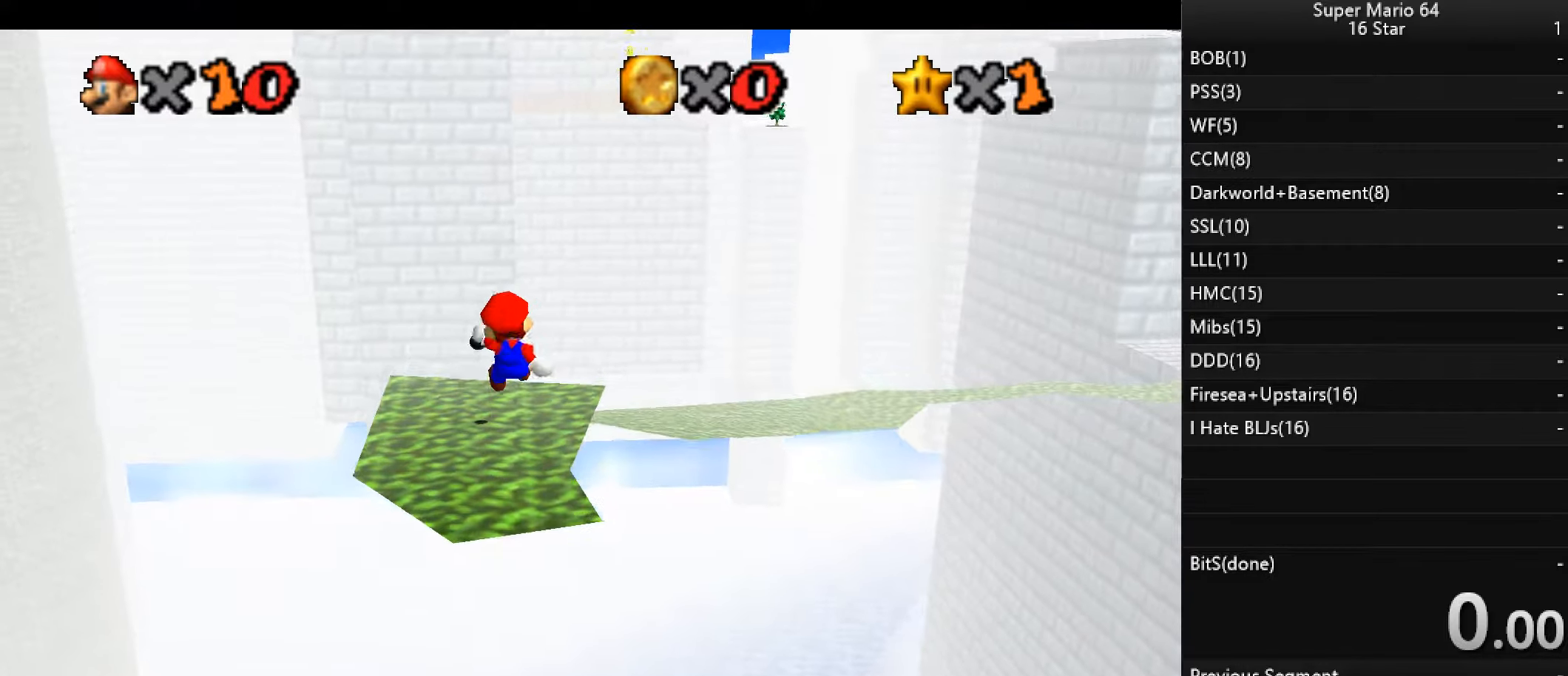
{"keys": ["up", "x", "z"], "events": []}
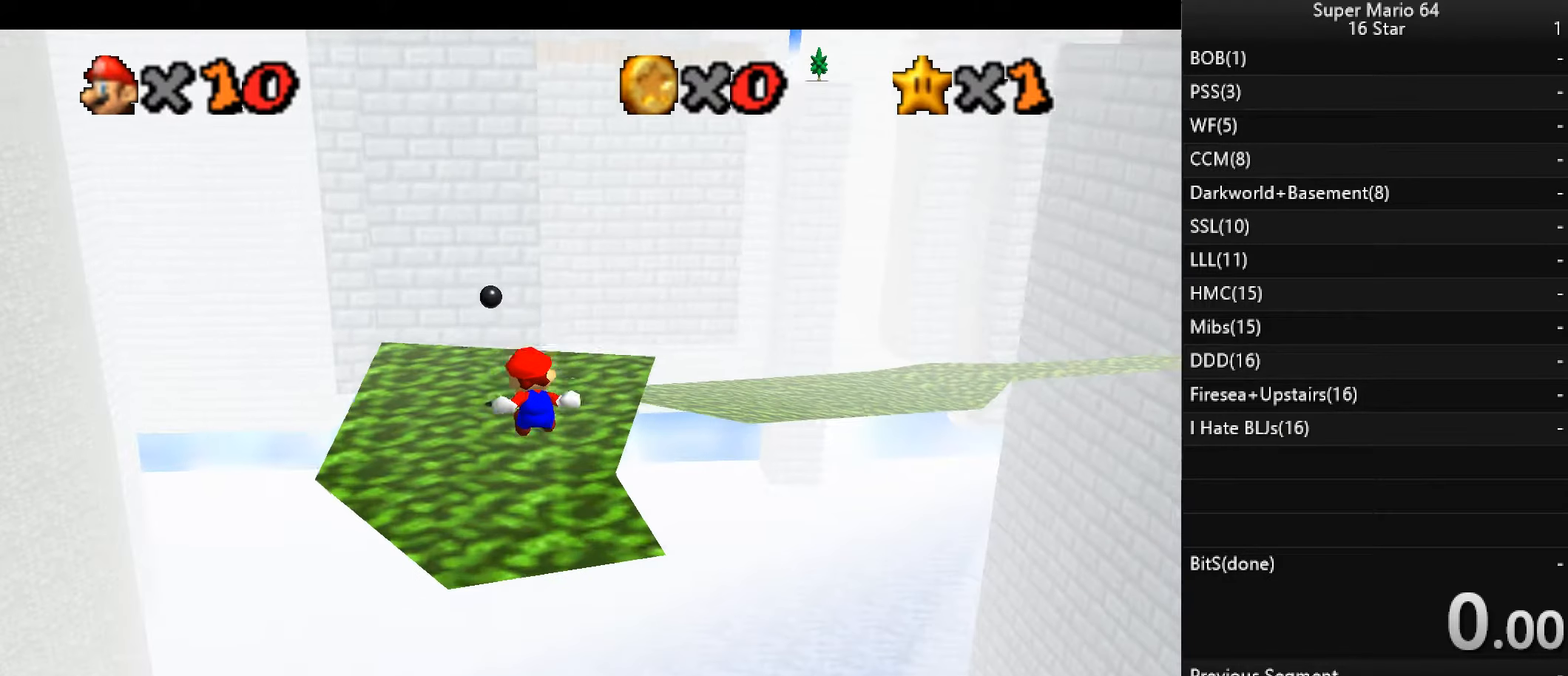
{"keys": ["up"], "events": [[100, "x", "up"], [100, "z", "up"], [300, "right", "down"], [500, "right", "up"]]}
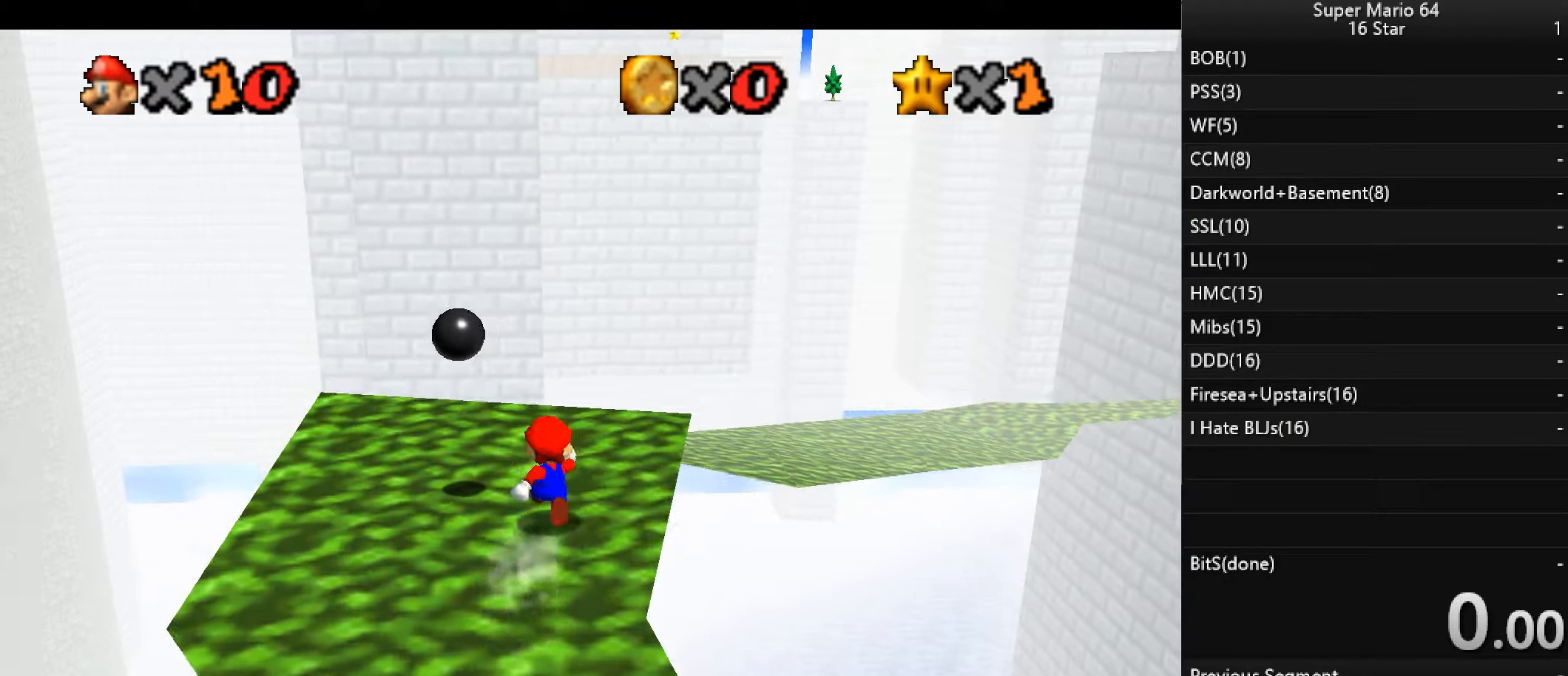
{"keys": ["right", "up"], "events": [[34, "c", "down"], [134, "c", "up"], [267, "a", "down"], [267, "right", "down"], [434, "a", "up"]]}
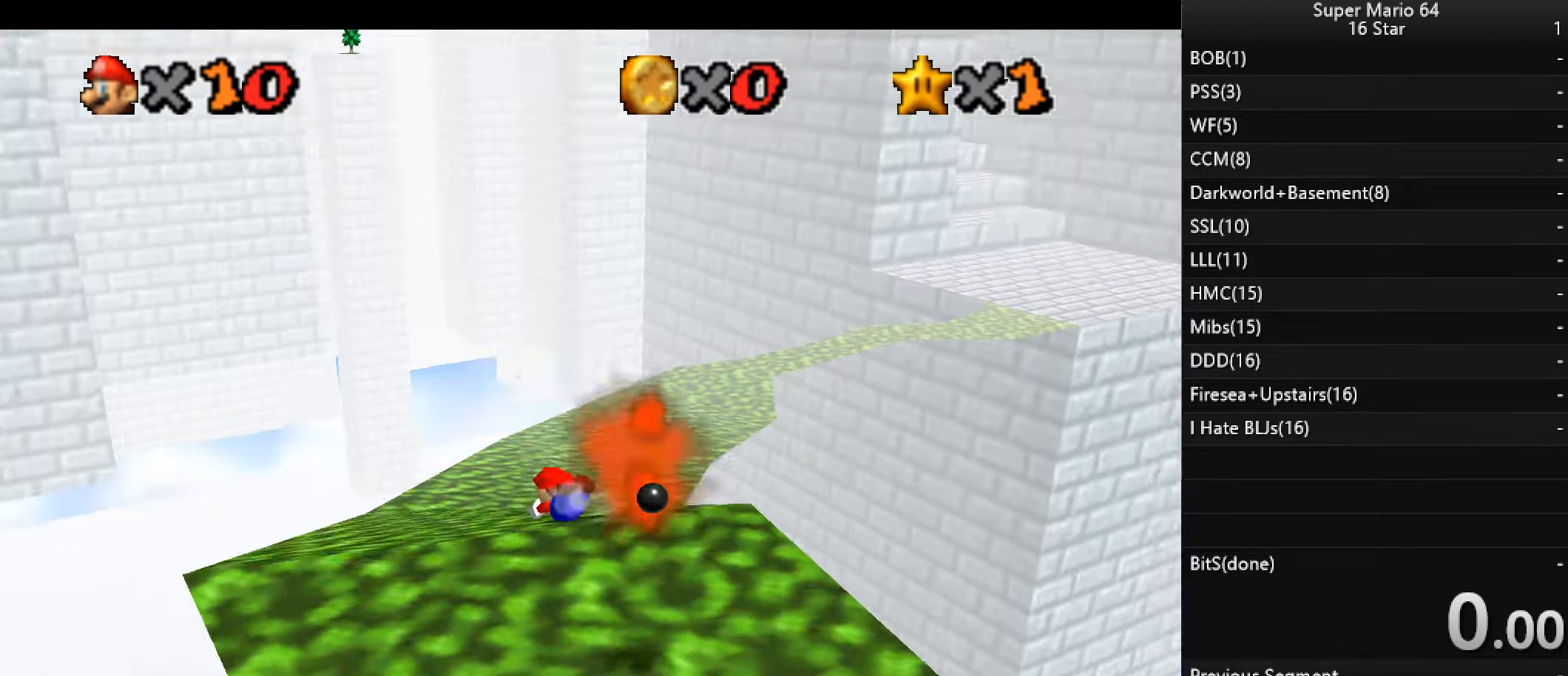
{"keys": ["up"], "events": [[200, "right", "up"]]}